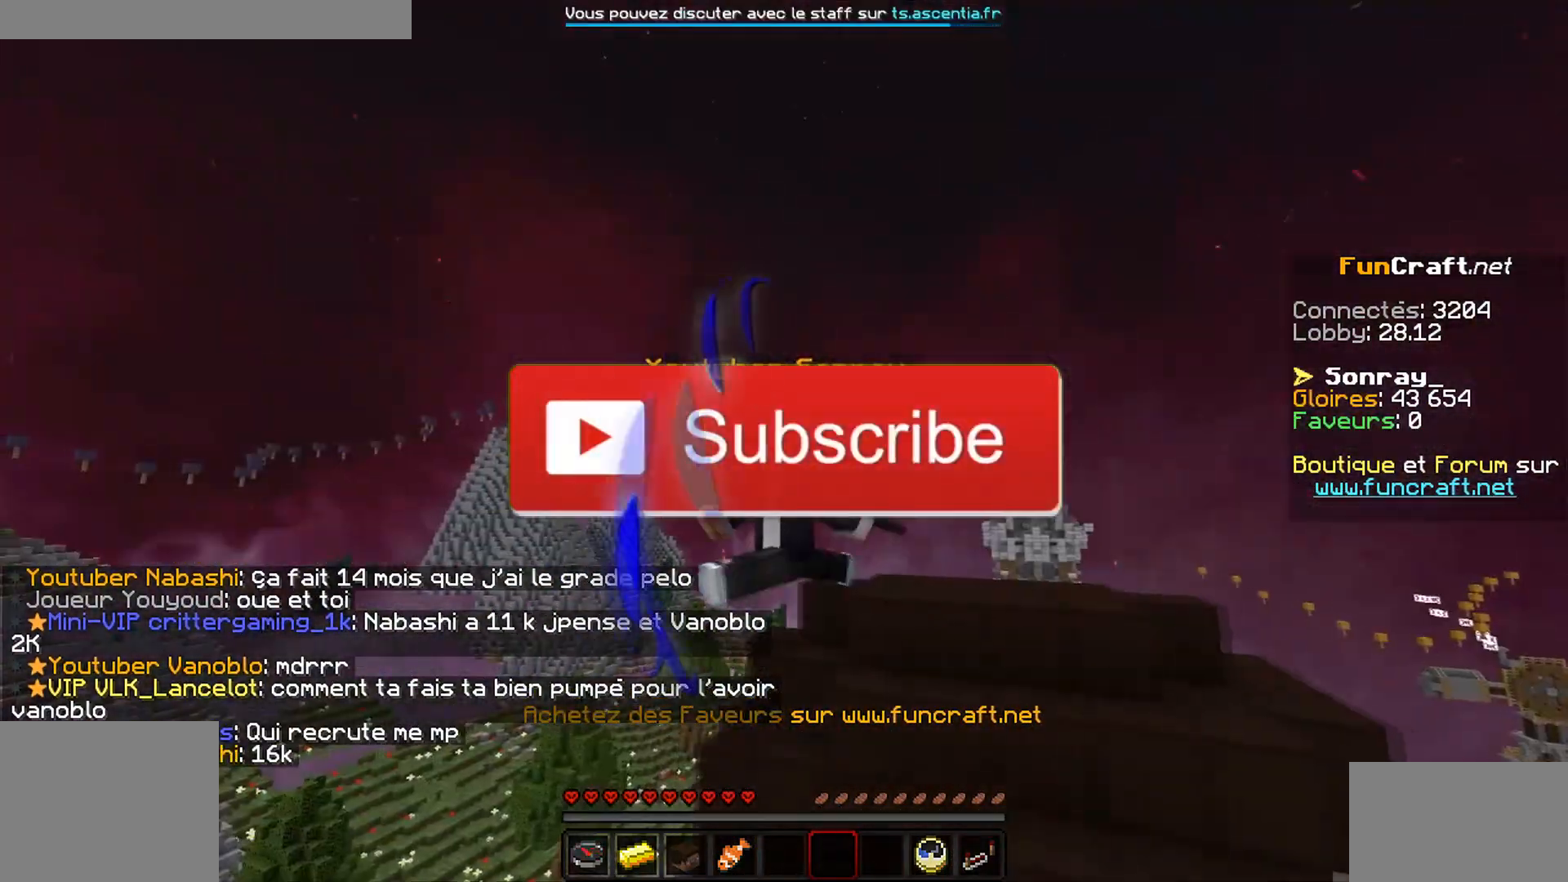
Gameplay with keyboard and mouse; each line is a JSON object with the keys and mouse buttons held at the frame after it. "events" lists presses ("down") and releases ("up") of "d", "q", "s", "z", "mouse_left" and "mouse_right" between this image and that frame as [ms after this image, input, new state], when the widget could be followed in between. "mouse_left", "mouse_right" = the "left", "right" buttons of the "mouse" list. No other keys are recorded. Fast repeated clicks can show as one long hold. Mouse movement is not recorded.
{"keys": ["s"], "mouse": [], "events": []}
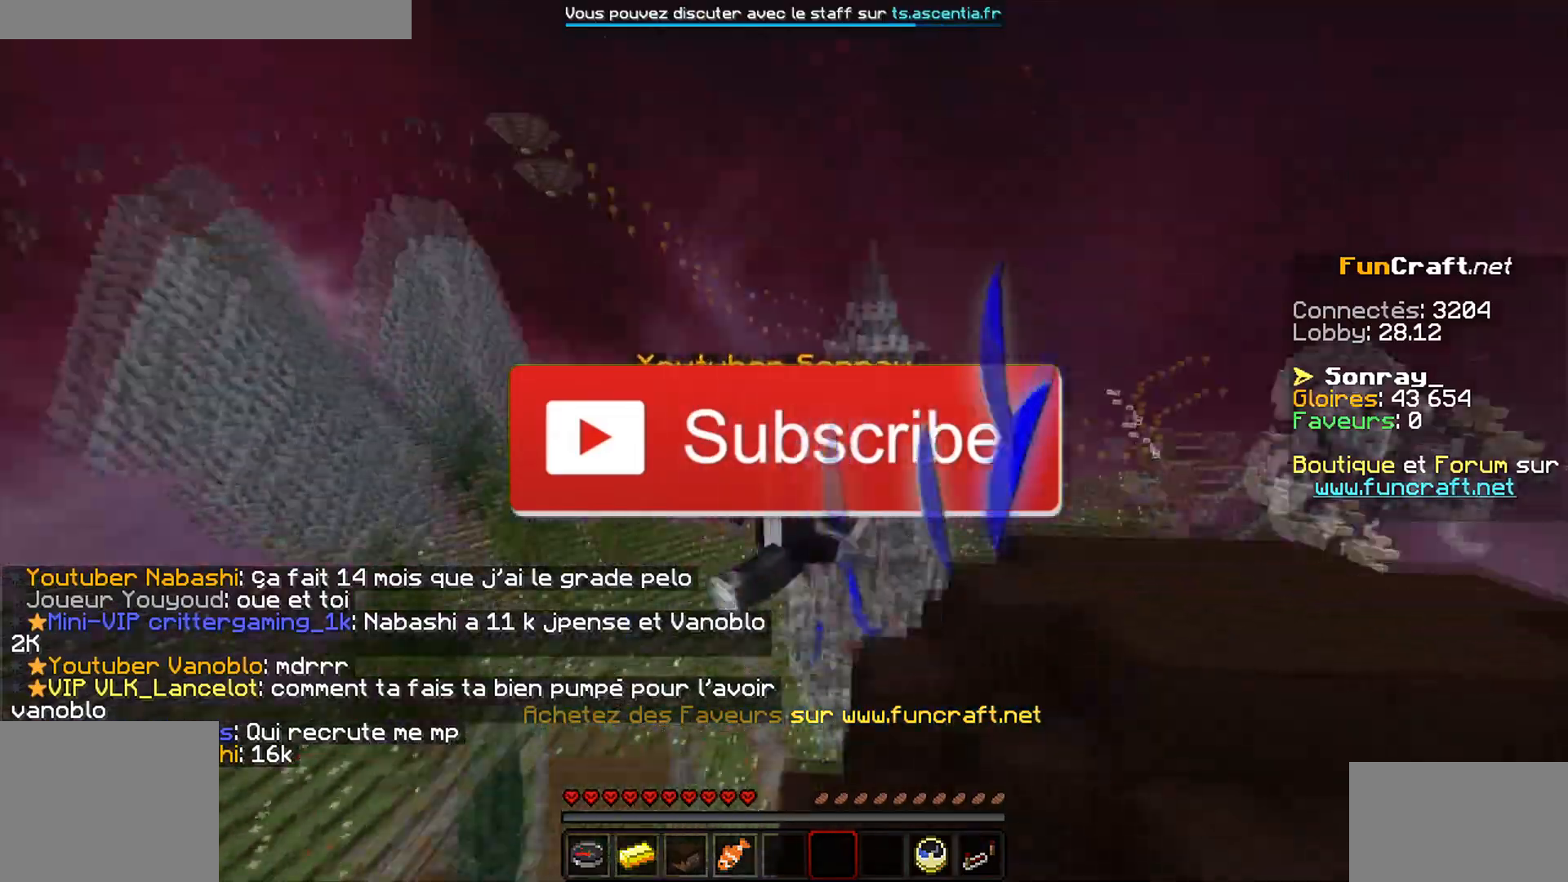
{"keys": ["s"], "mouse": [], "events": []}
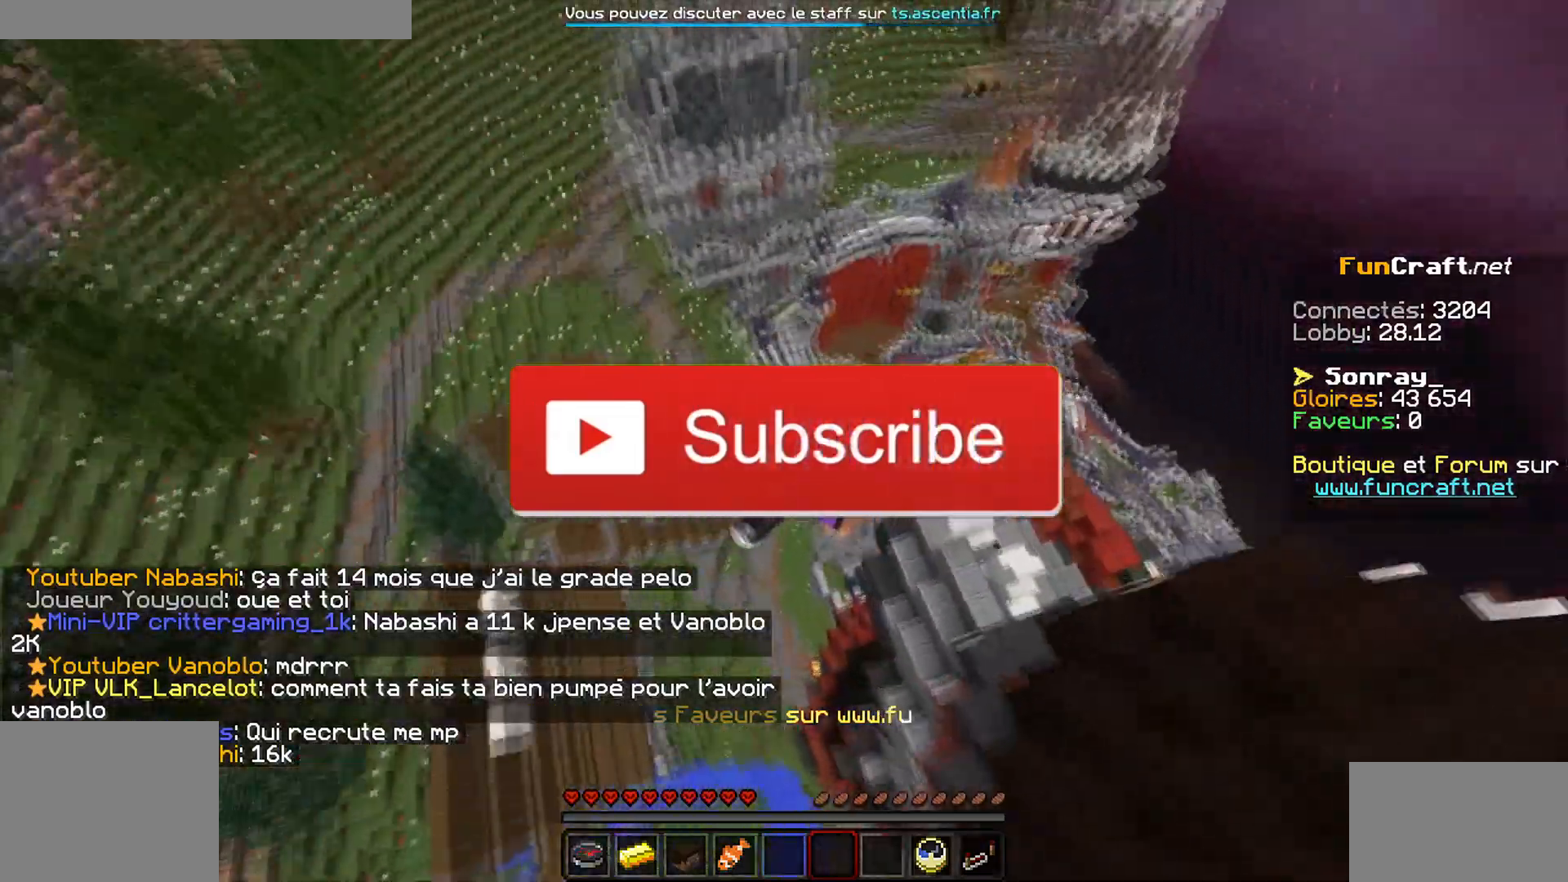
{"keys": ["s"], "mouse": [], "events": []}
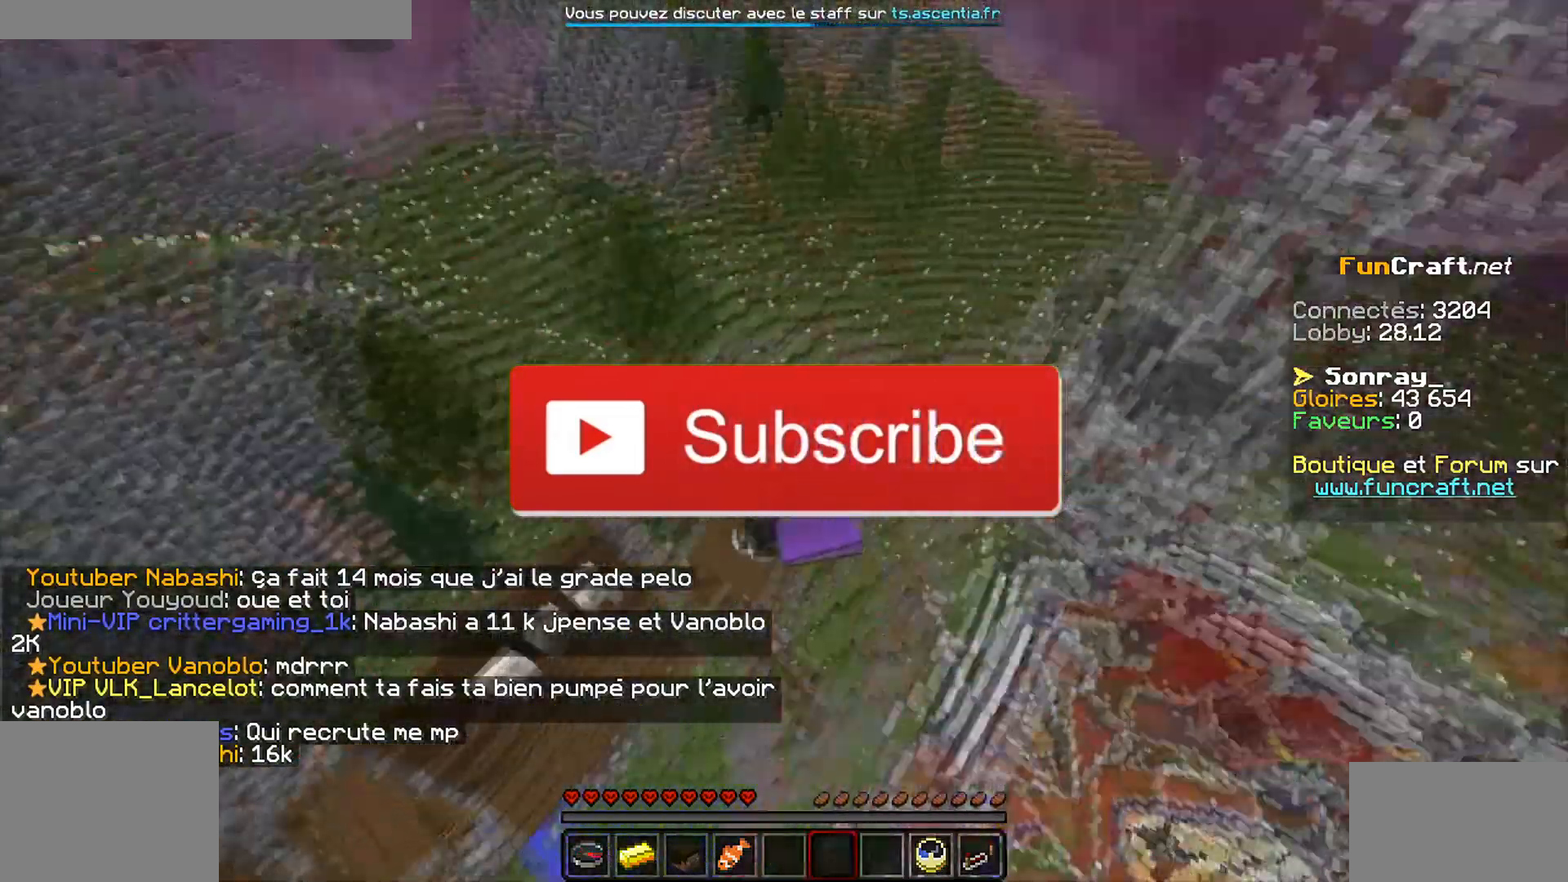
{"keys": ["s"], "mouse": [], "events": []}
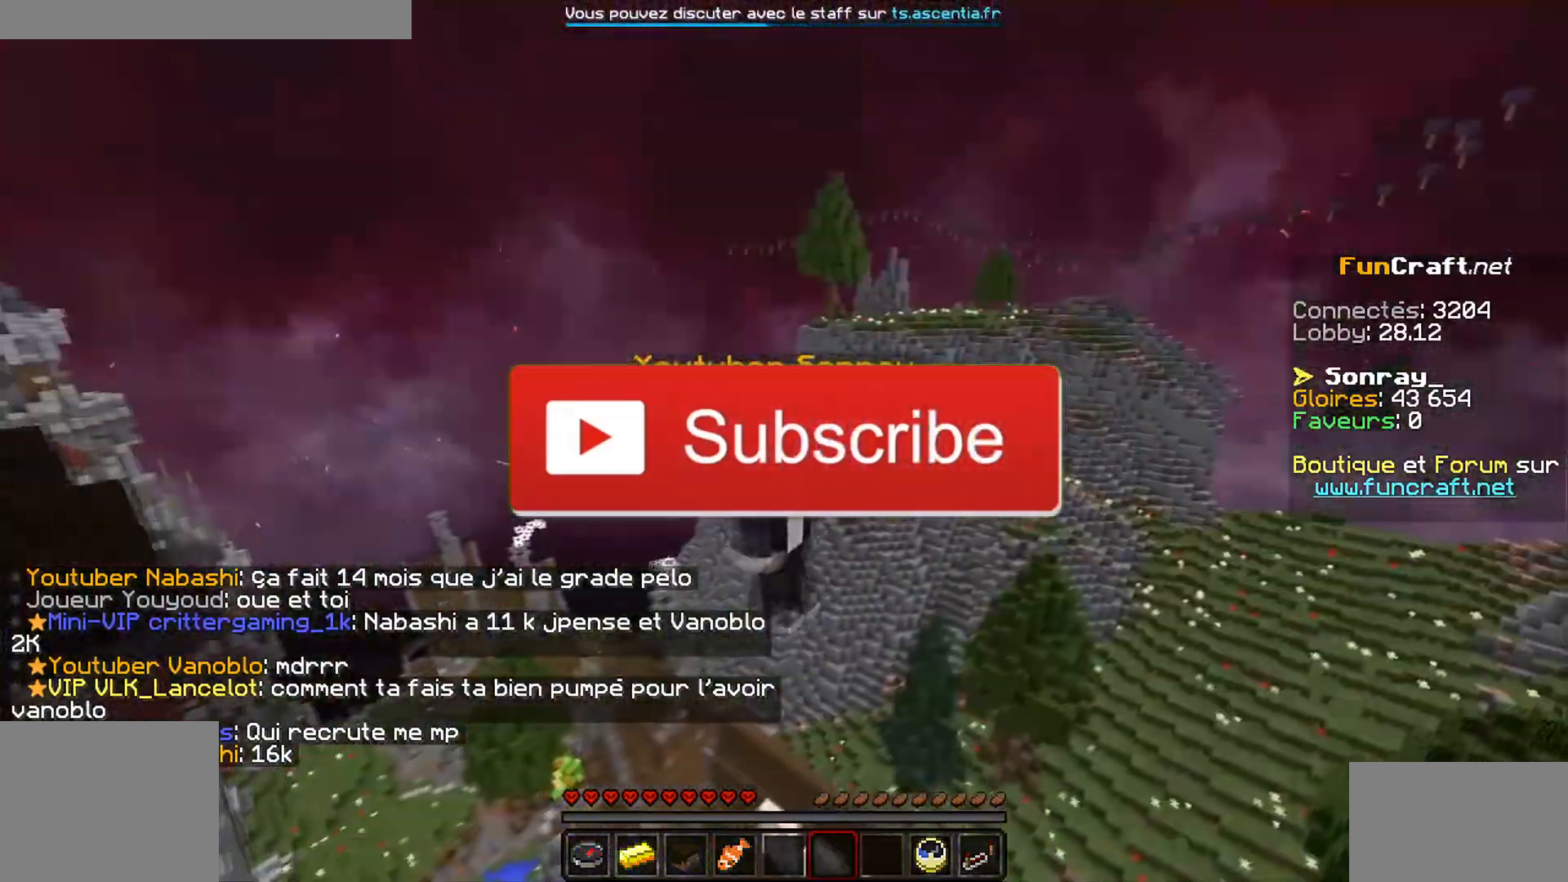
{"keys": ["s"], "mouse": [], "events": []}
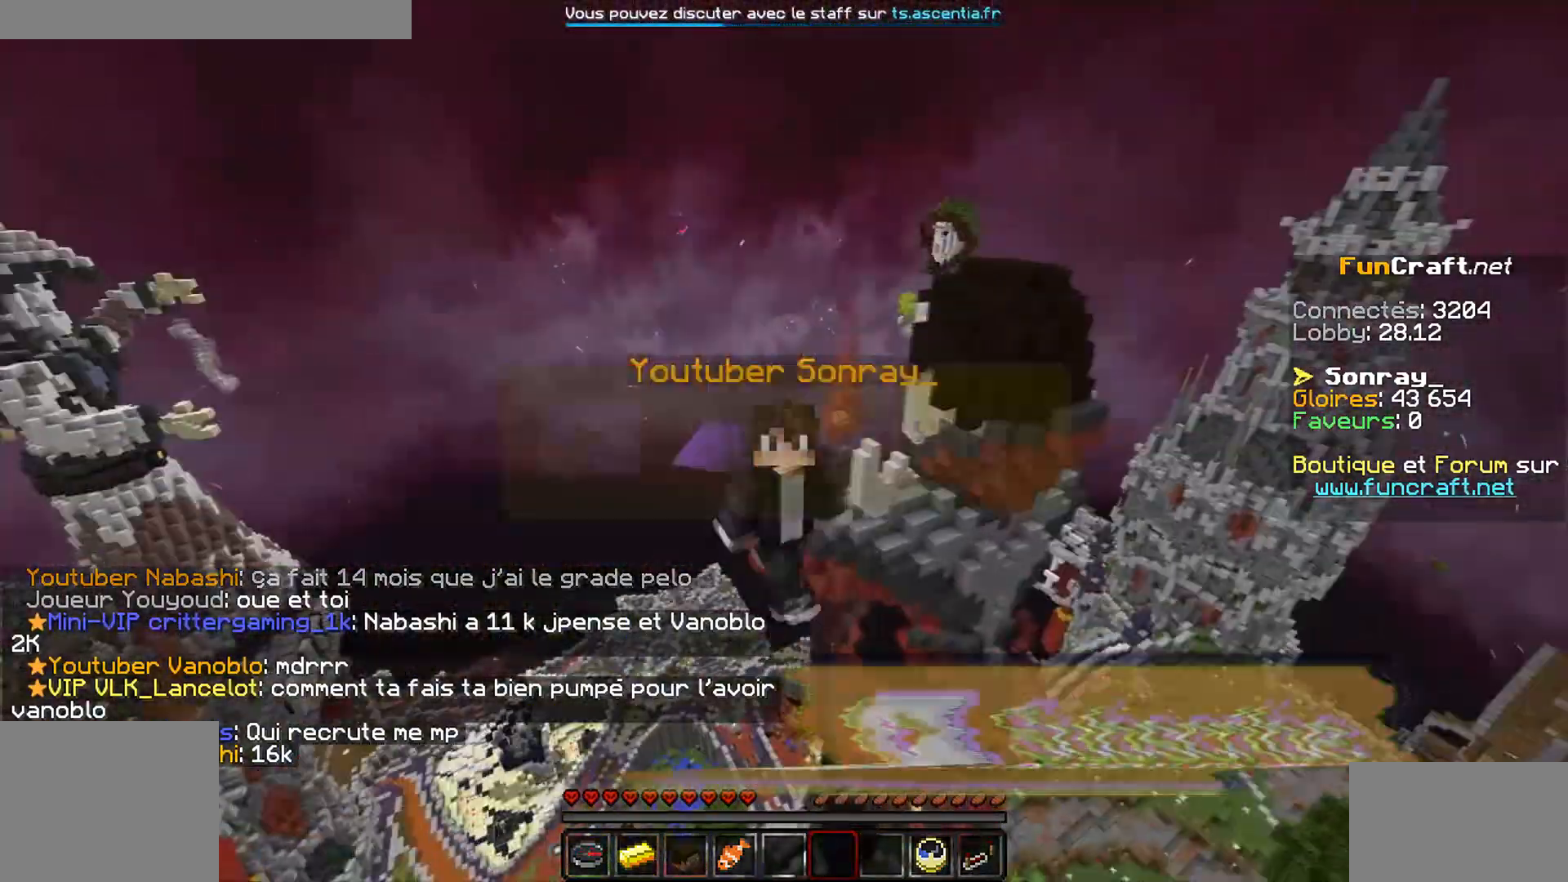
{"keys": ["s"], "mouse": [], "events": []}
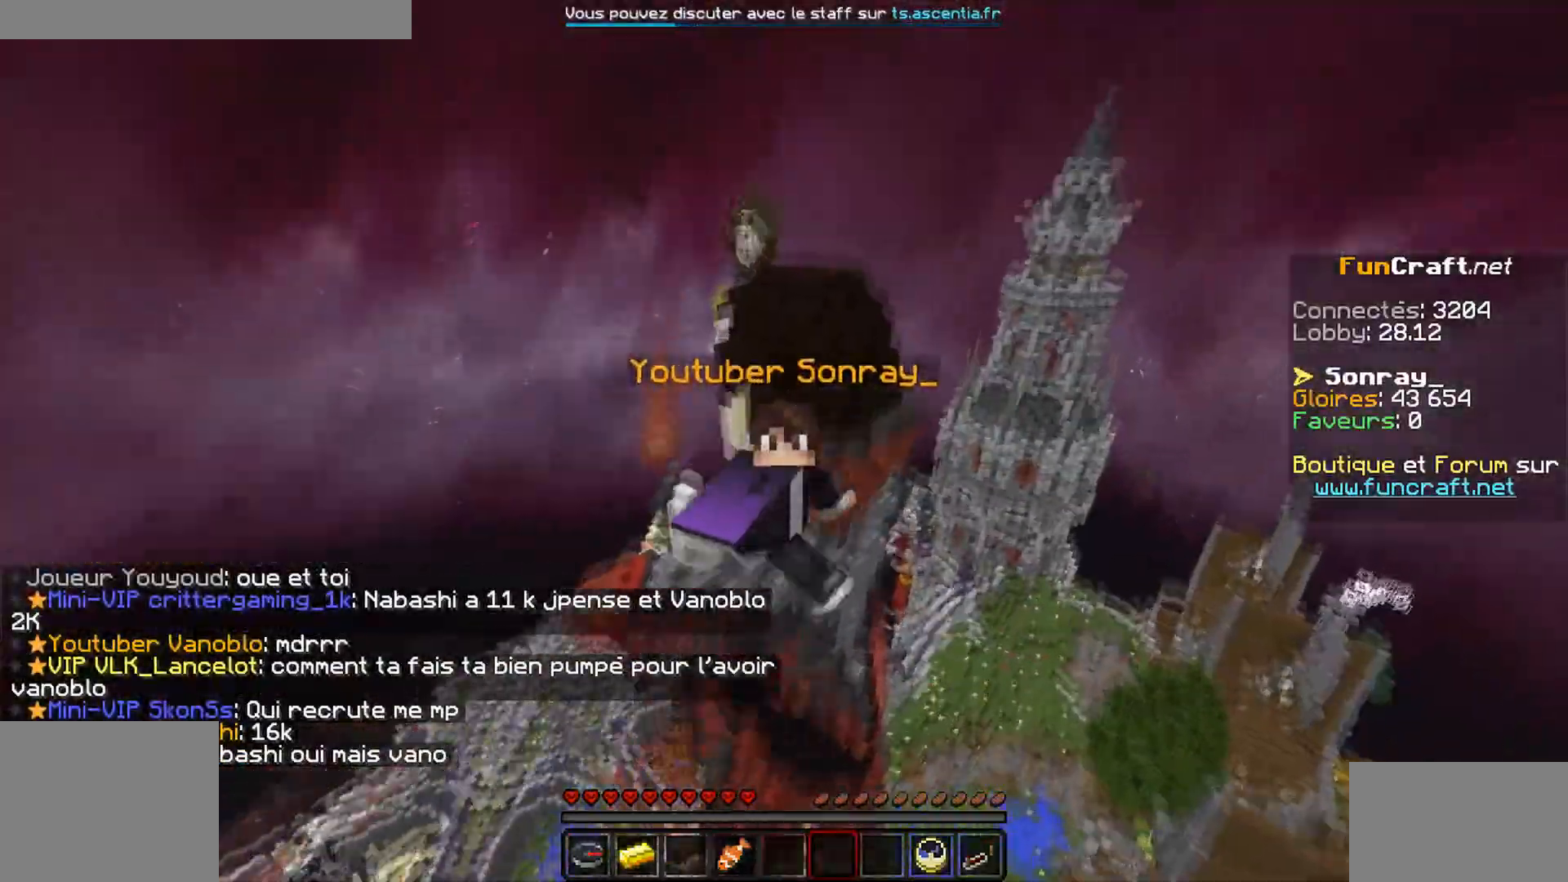
{"keys": ["s"], "mouse": []}
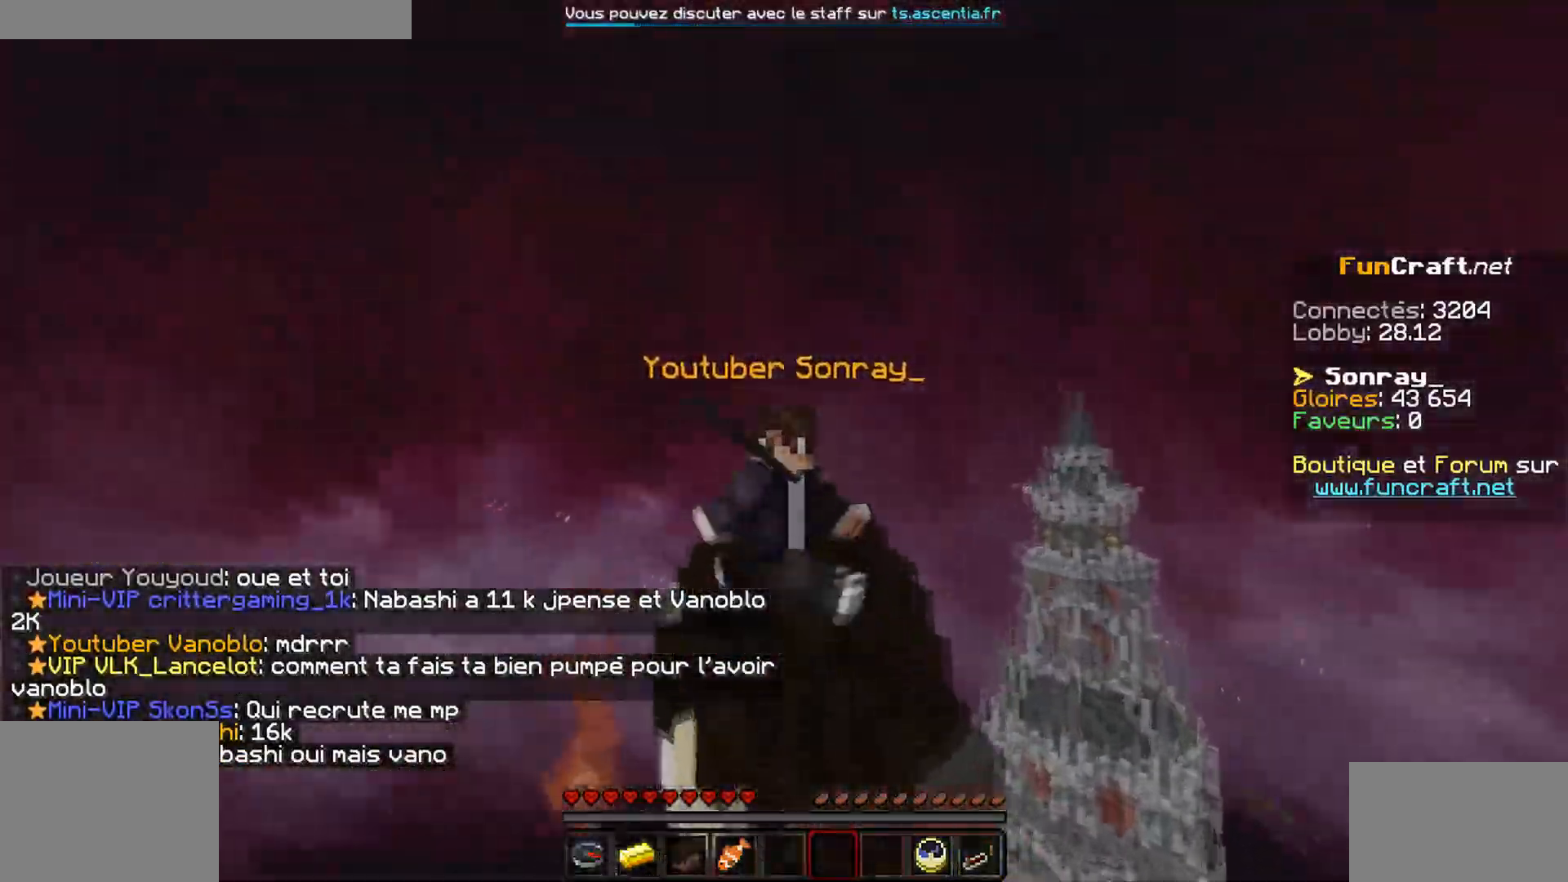
{"keys": [], "mouse": [], "events": [[283, "s", "up"]]}
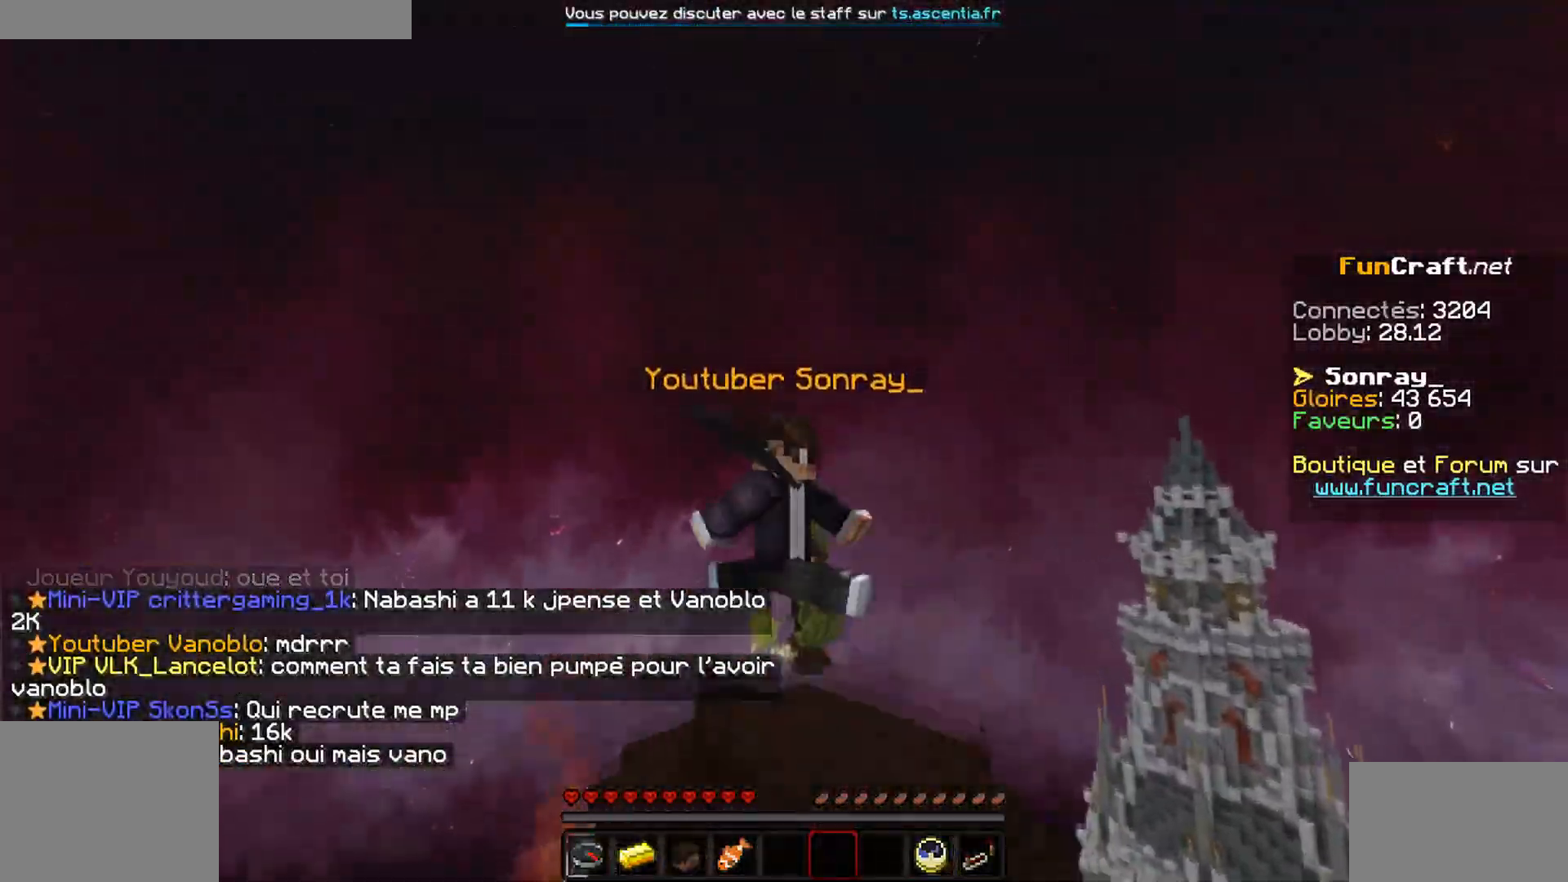
{"keys": [], "mouse": [], "events": []}
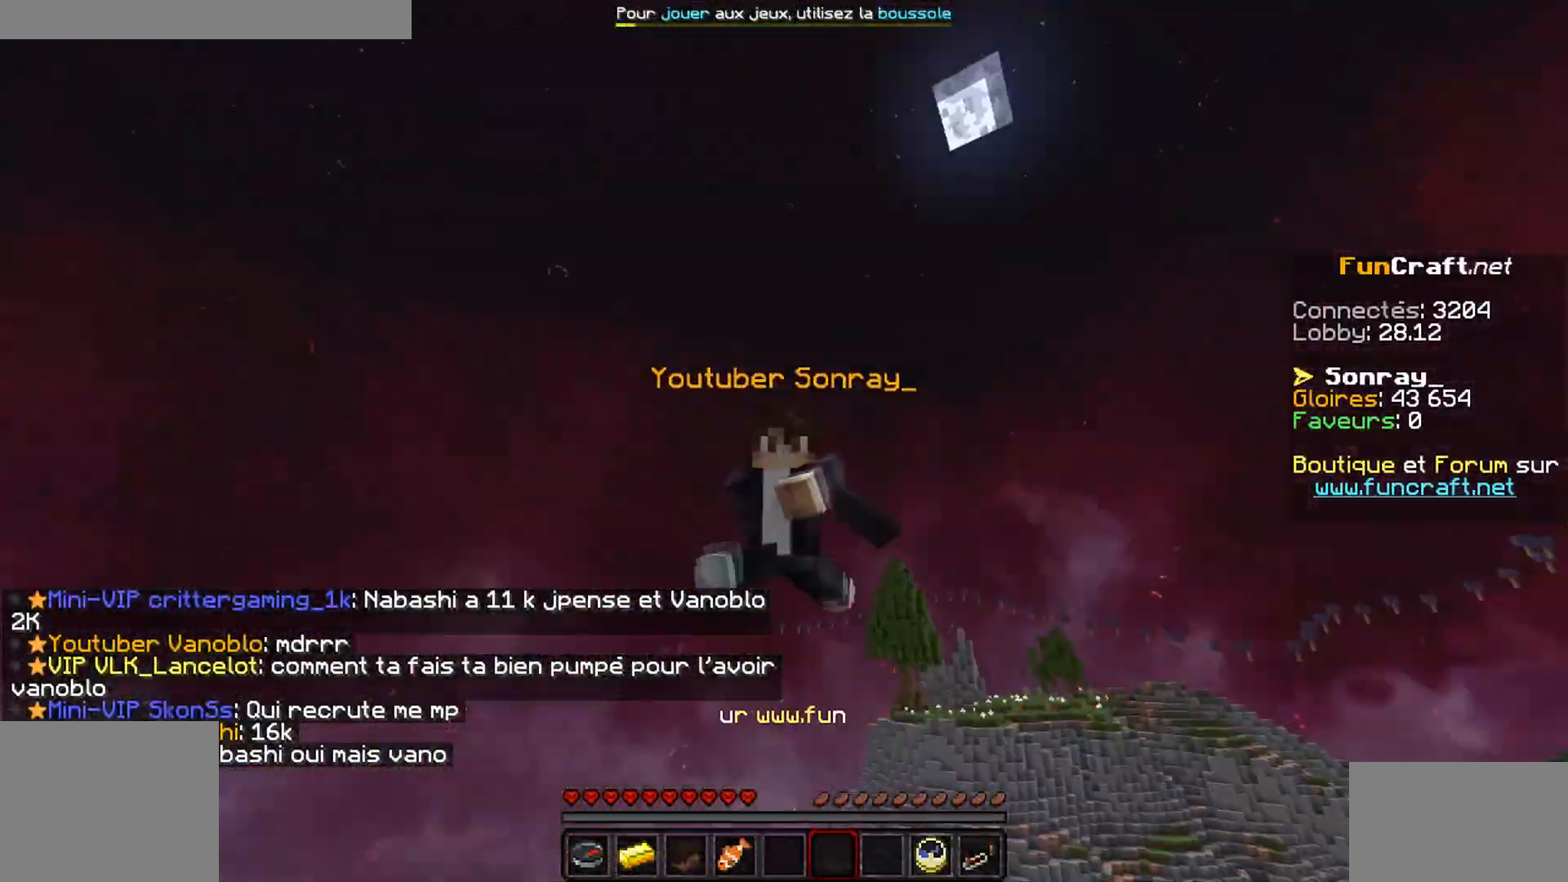
{"keys": [], "mouse": [], "events": []}
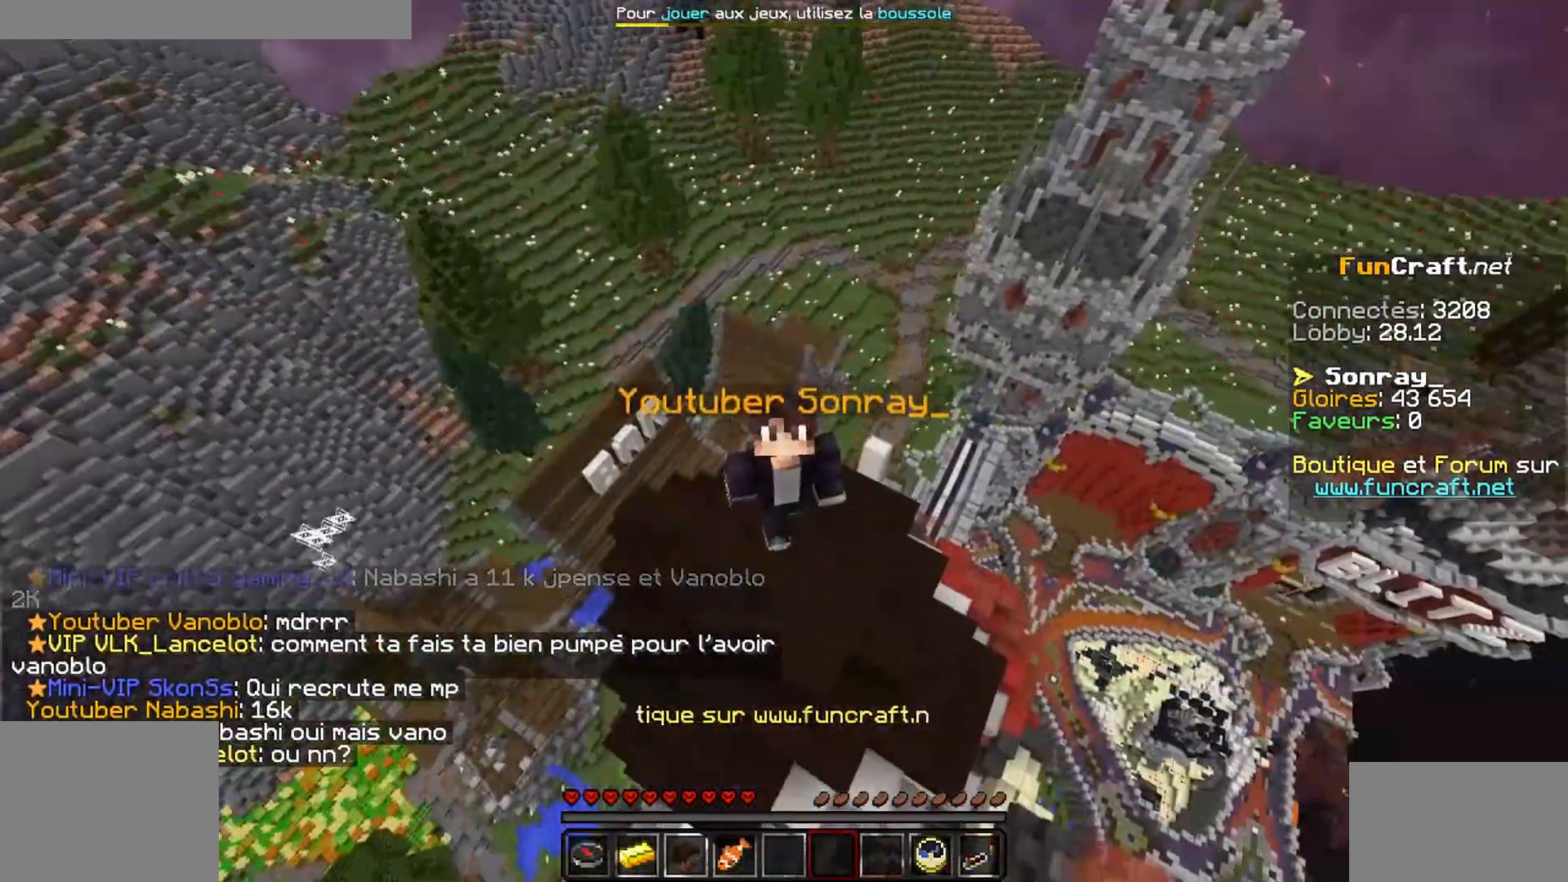
{"keys": [], "mouse": [], "events": [[34, "s", "down"], [384, "s", "up"]]}
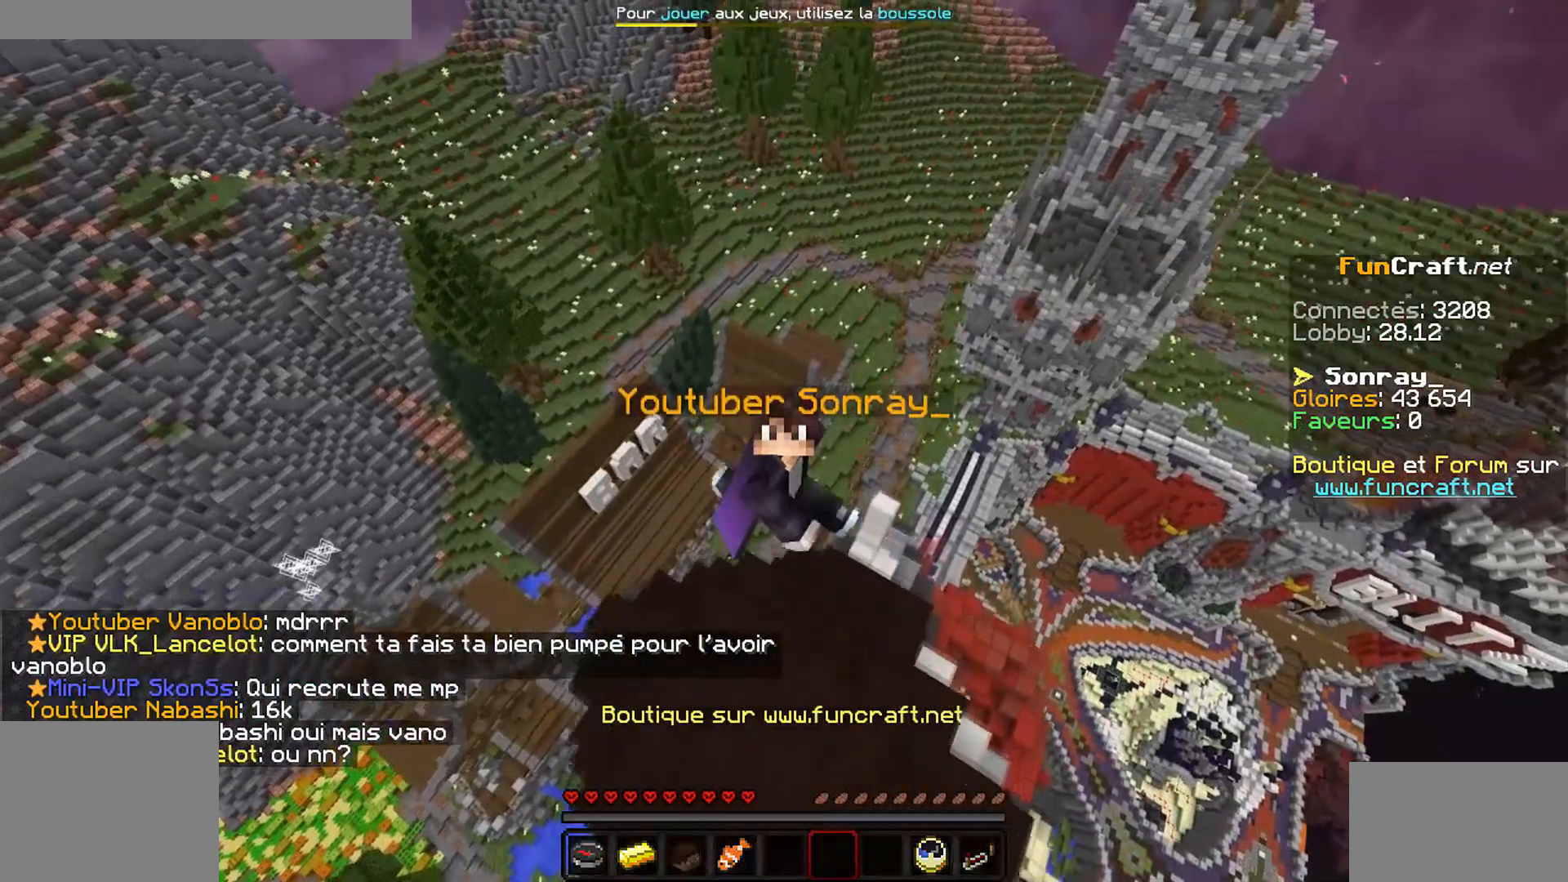
{"keys": [], "mouse": [], "events": []}
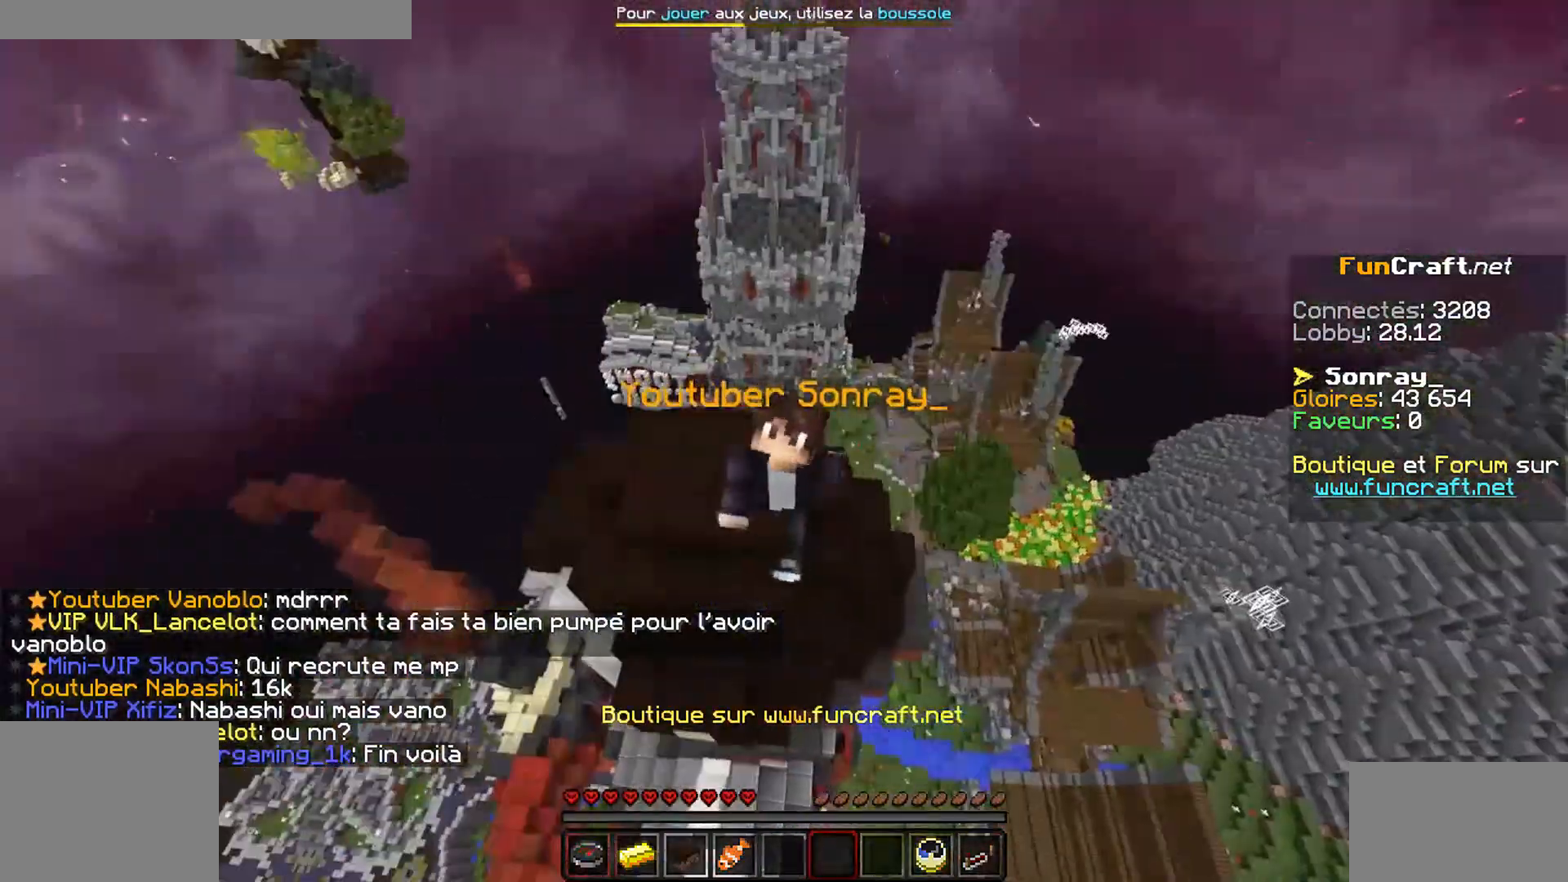
{"keys": [], "mouse": [], "events": []}
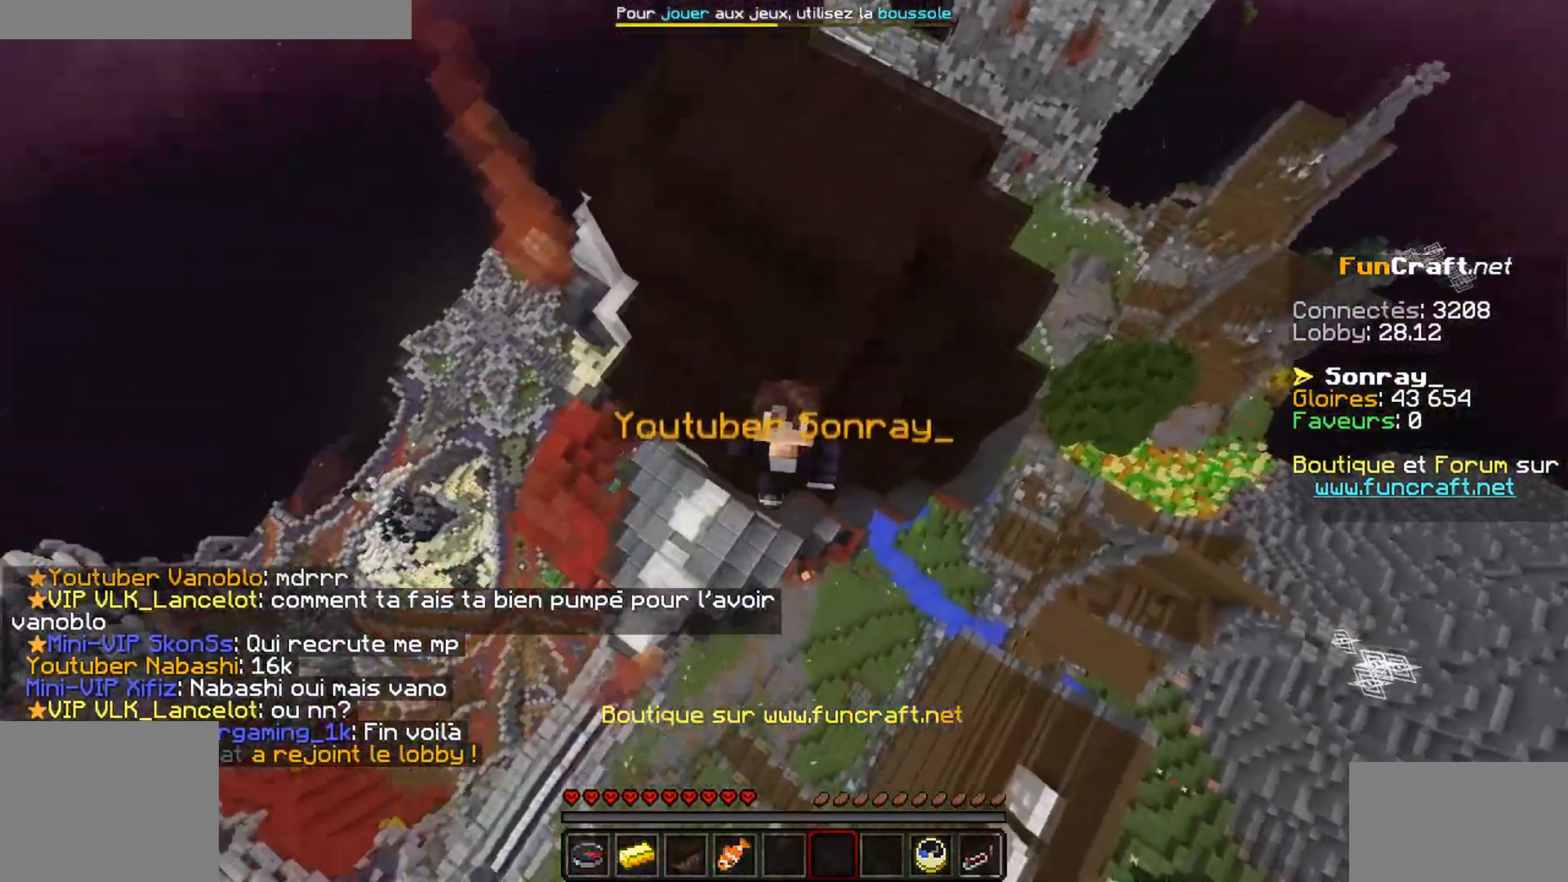
{"keys": [], "mouse": [], "events": []}
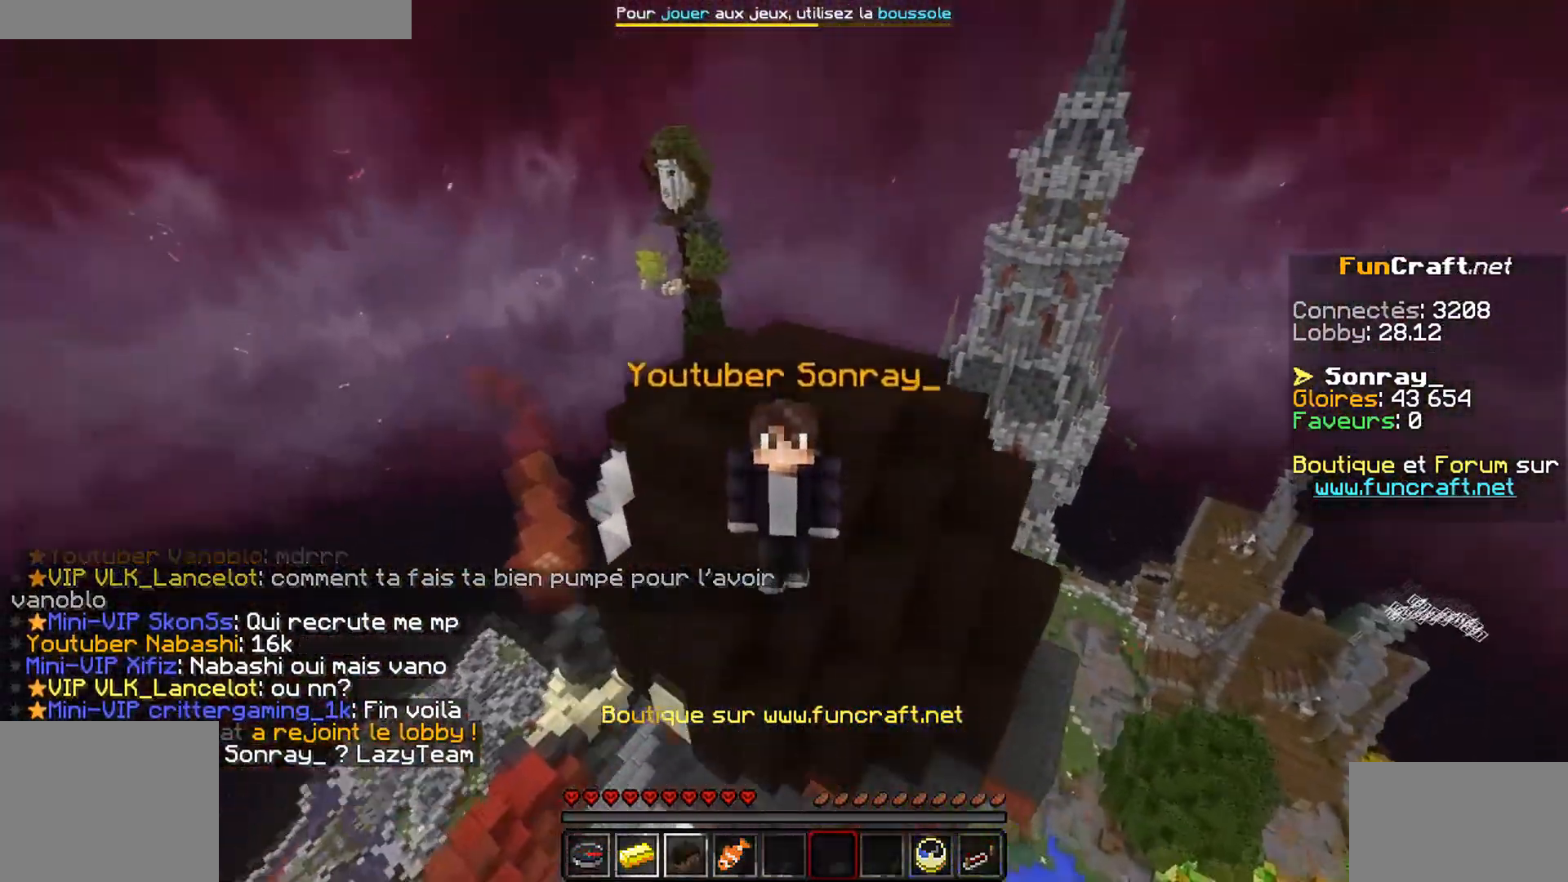
{"keys": [], "mouse": [], "events": []}